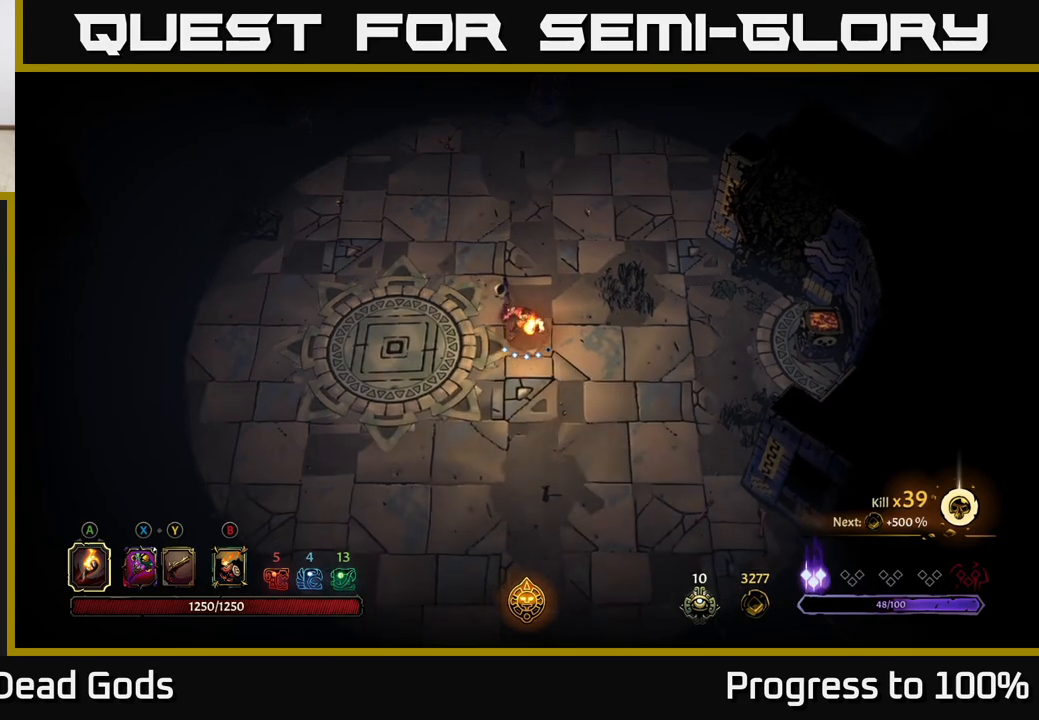
Gameplay with a controller (Xbox layout); each line is a JSON object with the inputs held at the frame after it. "events" lists button and stick changes between this image and that frame as [ms after this image, input, new state], when the widget could be followed in between.
{"buttons": [], "left_stick": "down-right", "right_stick": "center", "events": [[117, "left_stick", "down-right"]]}
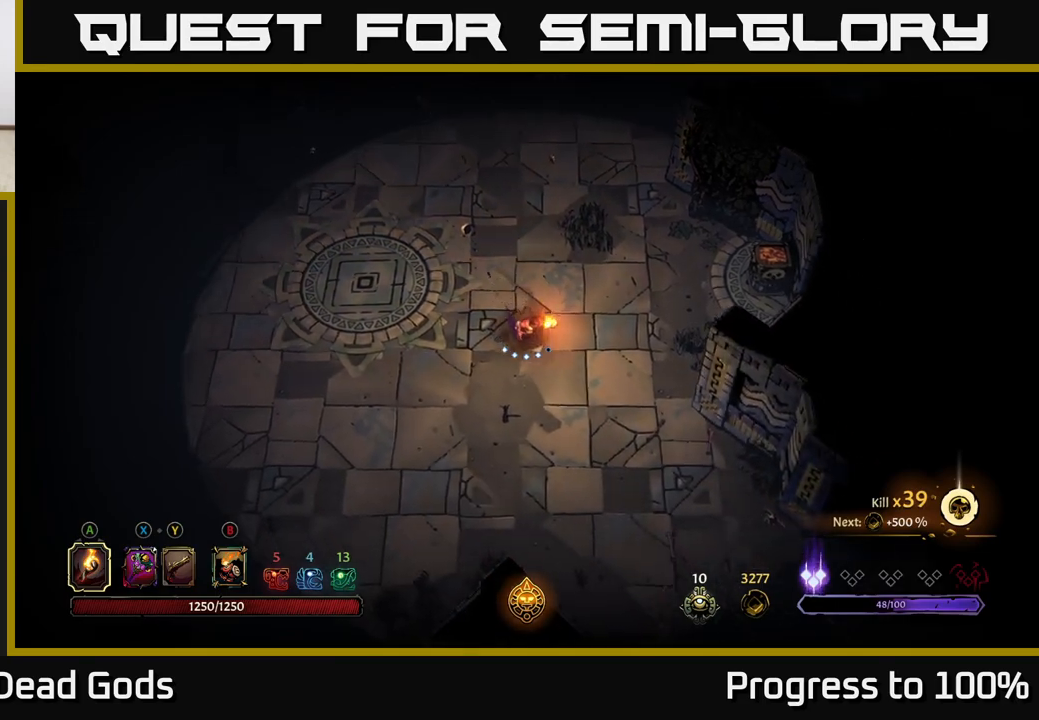
{"buttons": [], "left_stick": "down-right", "right_stick": "center", "events": []}
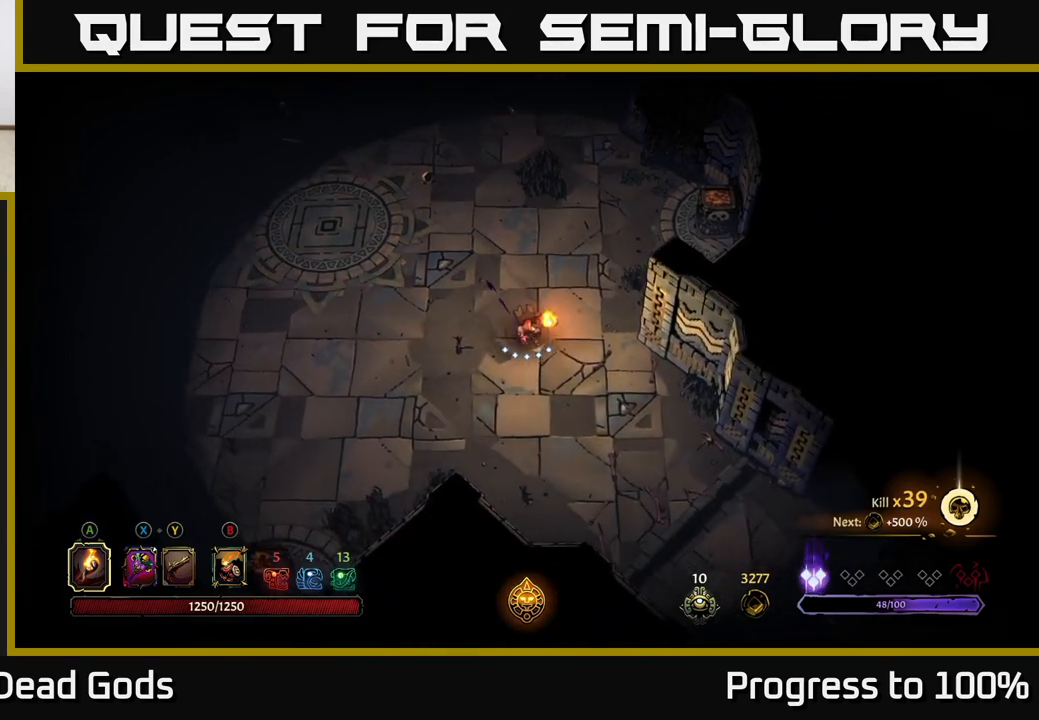
{"buttons": [], "left_stick": "down-right", "right_stick": "center", "events": []}
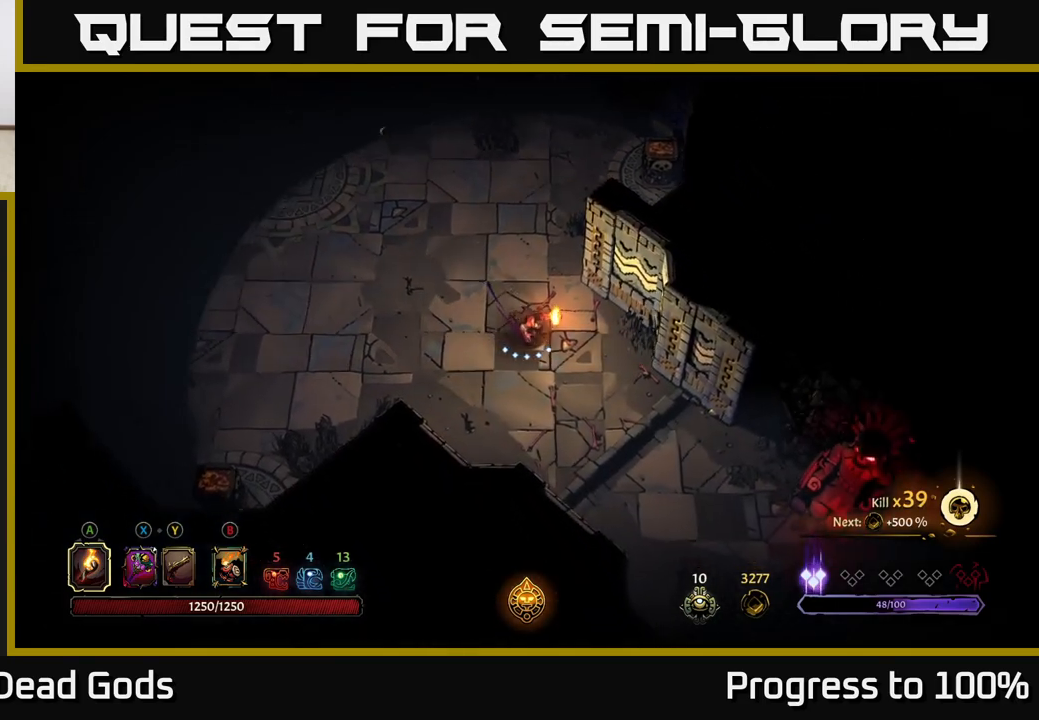
{"buttons": [], "left_stick": "down-right", "right_stick": "center", "events": []}
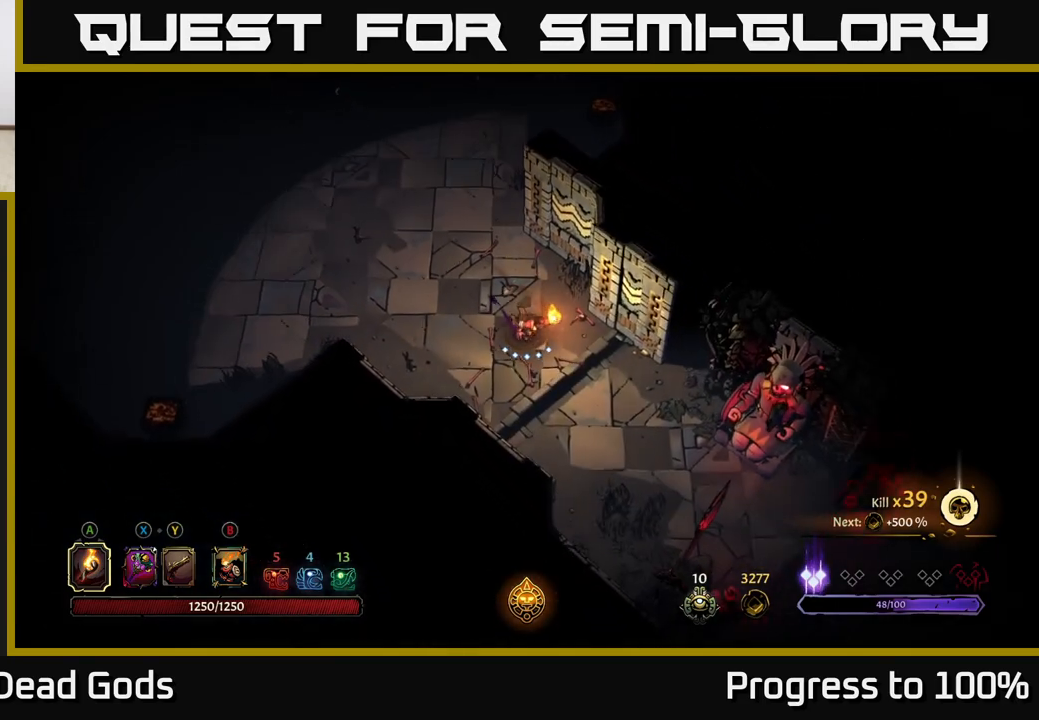
{"buttons": [], "left_stick": "down-right", "right_stick": "center", "events": []}
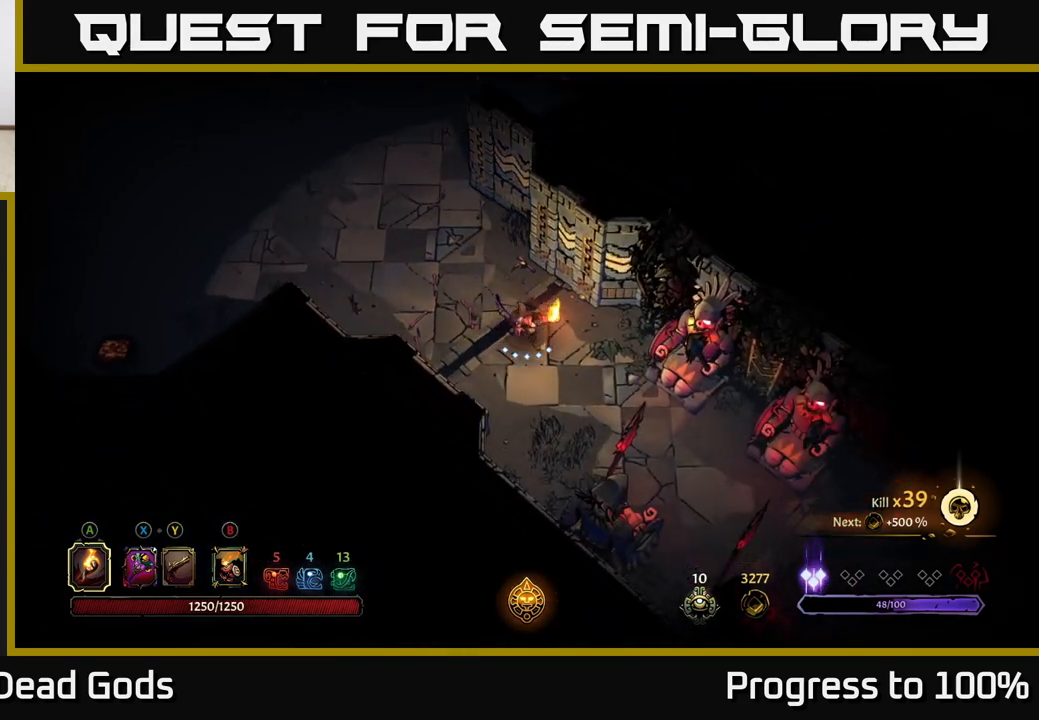
{"buttons": [], "left_stick": "down-right", "right_stick": "center", "events": []}
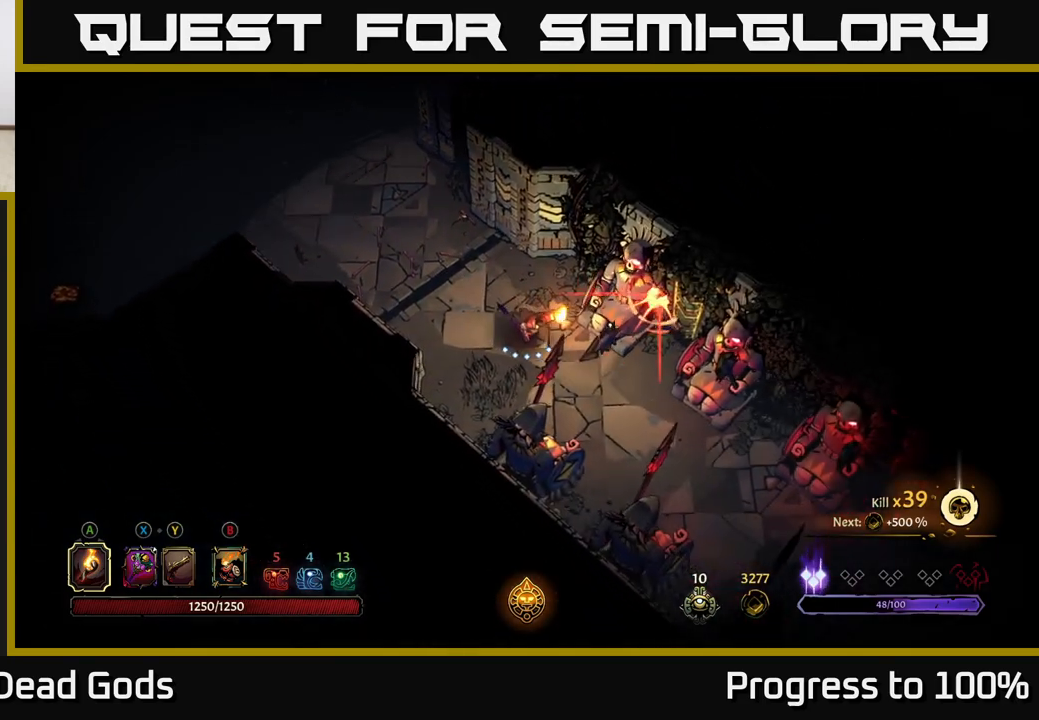
{"buttons": ["R2"], "left_stick": "down-right", "right_stick": "center", "events": [[283, "R2", "down"]]}
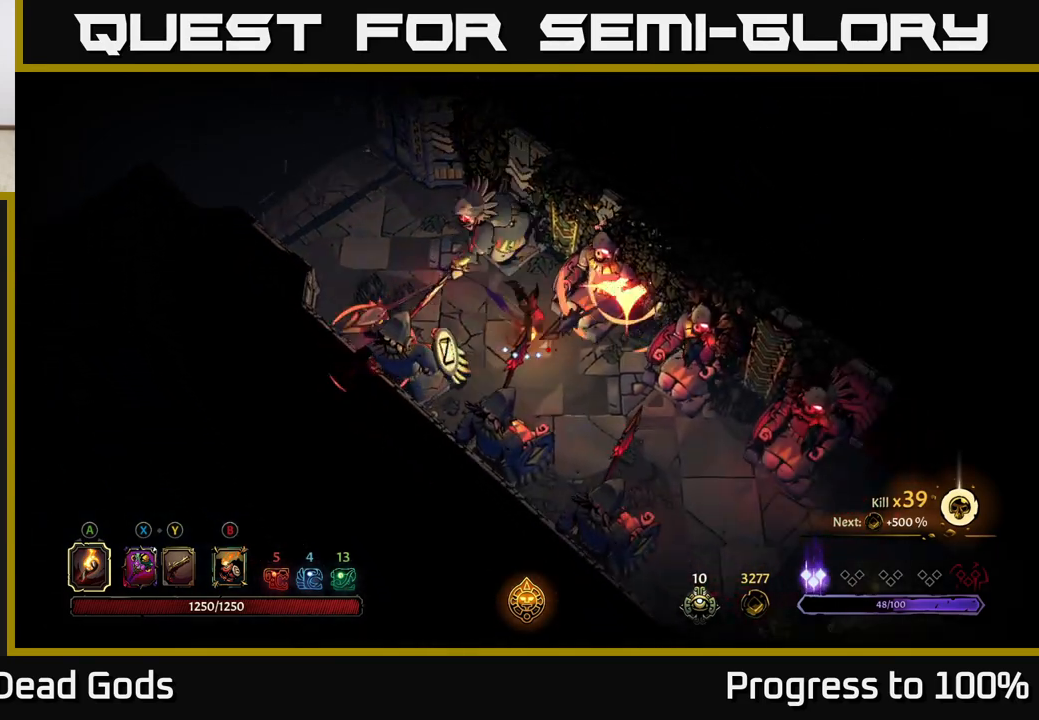
{"buttons": ["R2"], "left_stick": "down-right", "right_stick": "center", "events": [[200, "R2", "up"], [417, "R2", "down"]]}
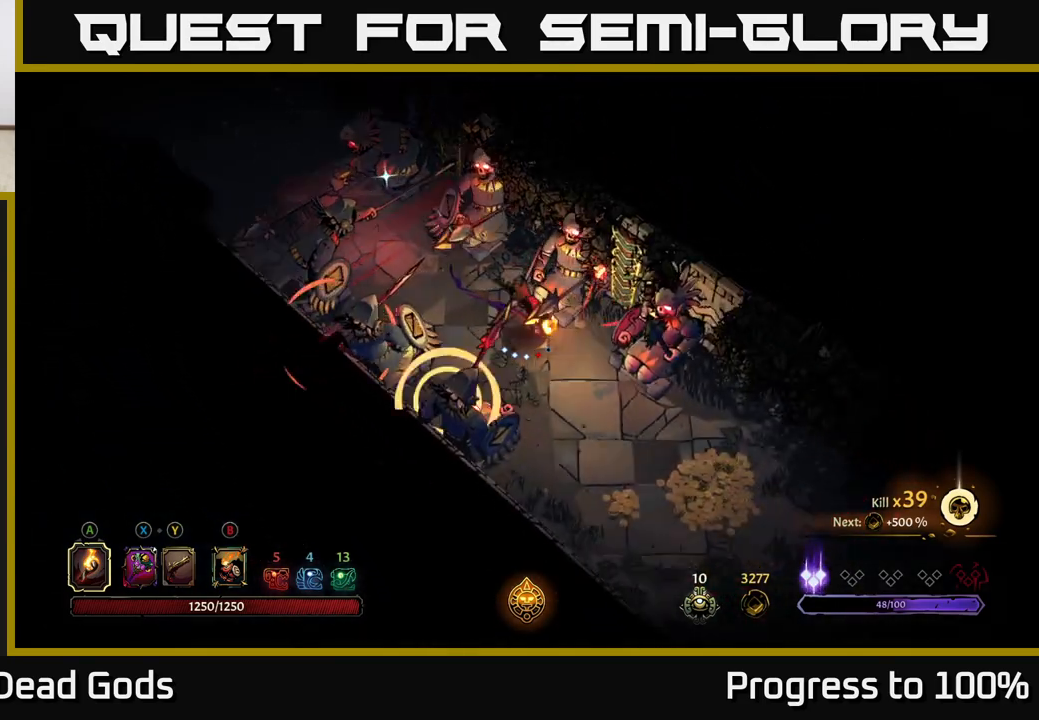
{"buttons": [], "left_stick": "down-right", "right_stick": "center", "events": [[400, "R2", "up"]]}
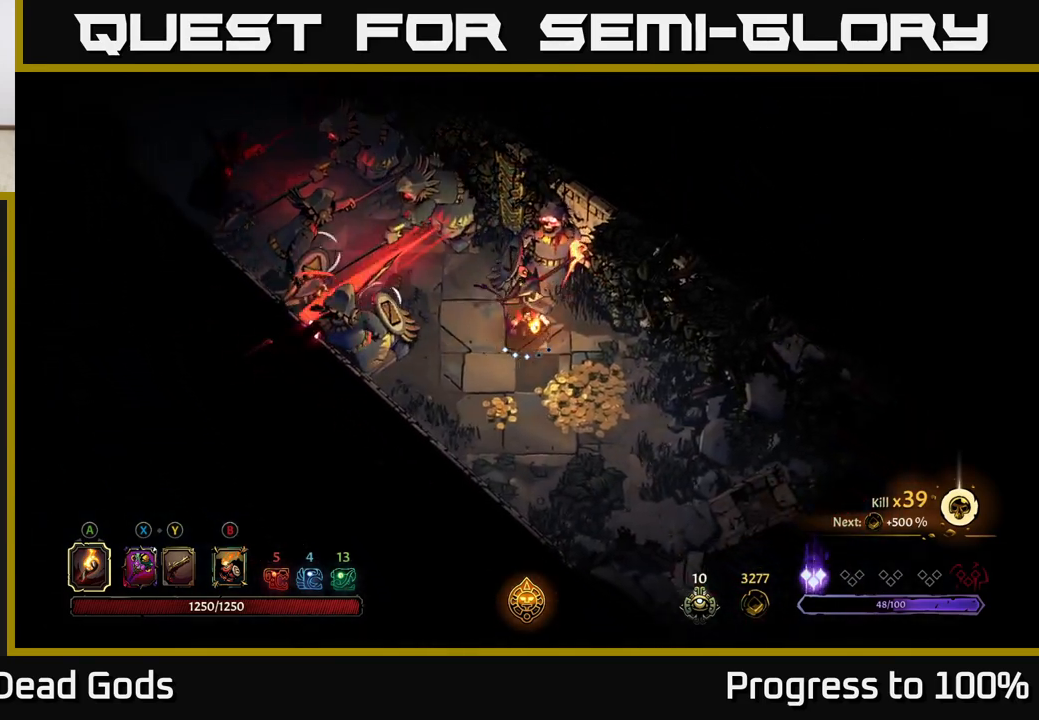
{"buttons": [], "left_stick": "up-left", "right_stick": "center", "events": [[33, "R2", "down"], [233, "R2", "up"], [283, "left_stick", "down-left"], [350, "left_stick", "left"], [450, "left_stick", "up-left"]]}
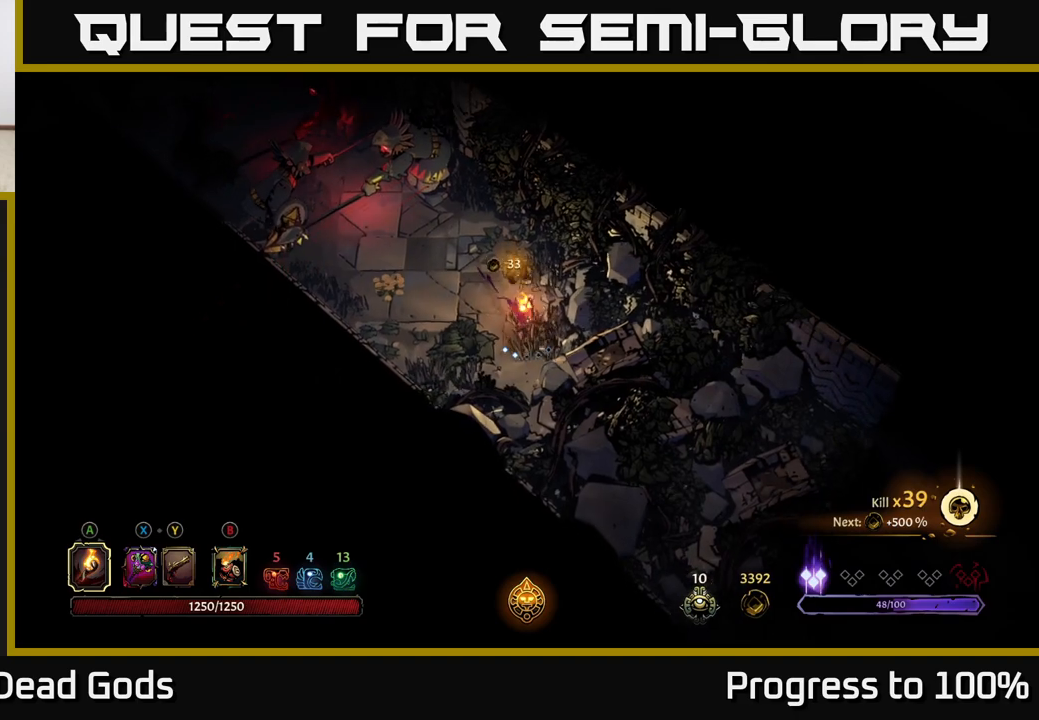
{"buttons": [], "left_stick": "up-left", "right_stick": "center", "events": []}
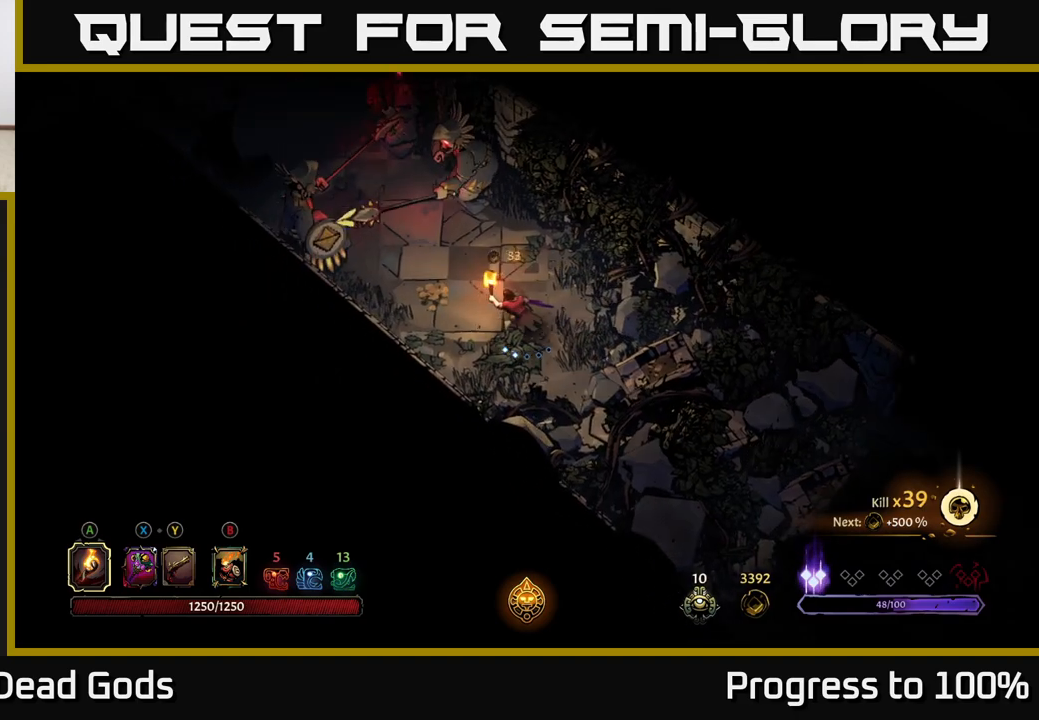
{"buttons": [], "left_stick": "up-left", "right_stick": "center", "events": []}
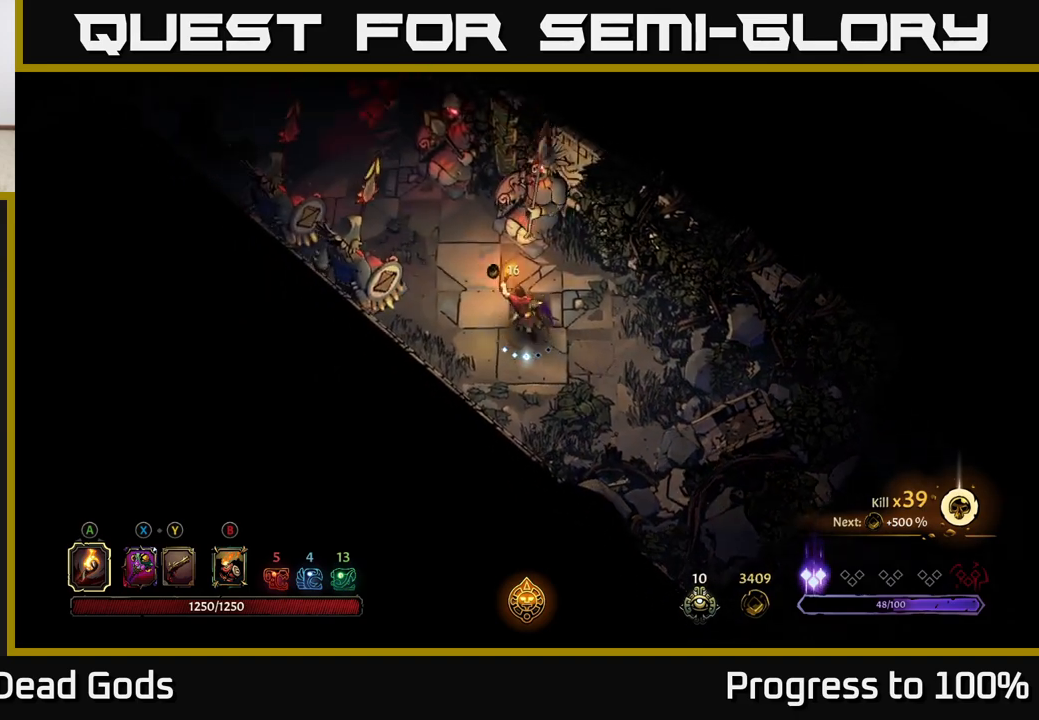
{"buttons": [], "left_stick": "up-left", "right_stick": "center", "events": []}
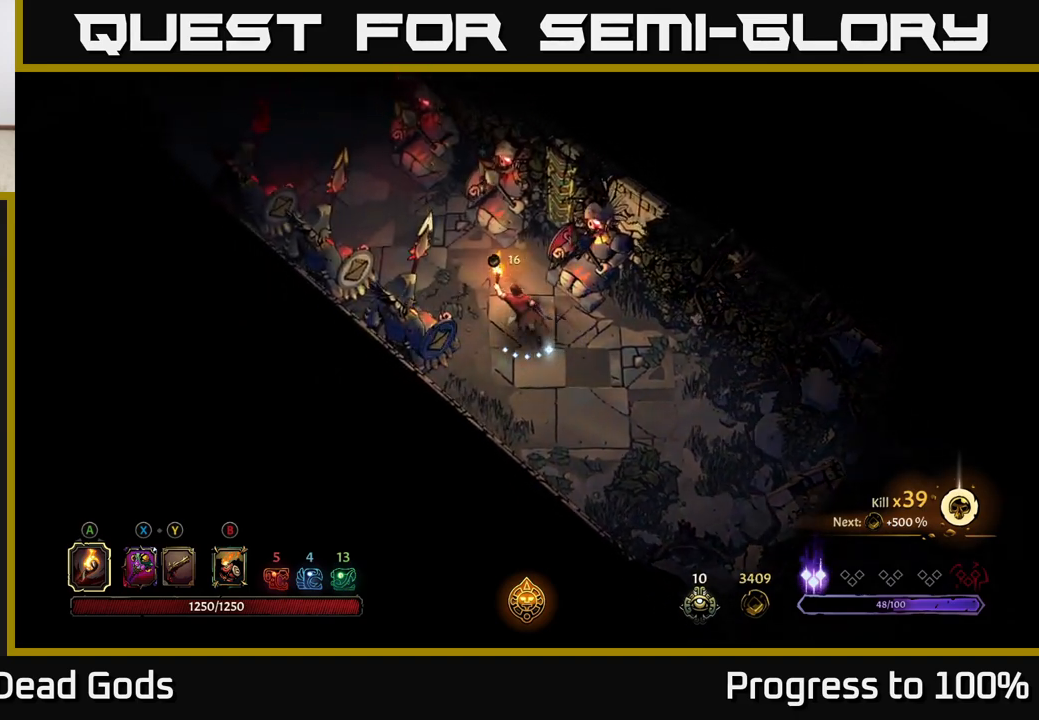
{"buttons": [], "left_stick": "up-left", "right_stick": "center", "events": []}
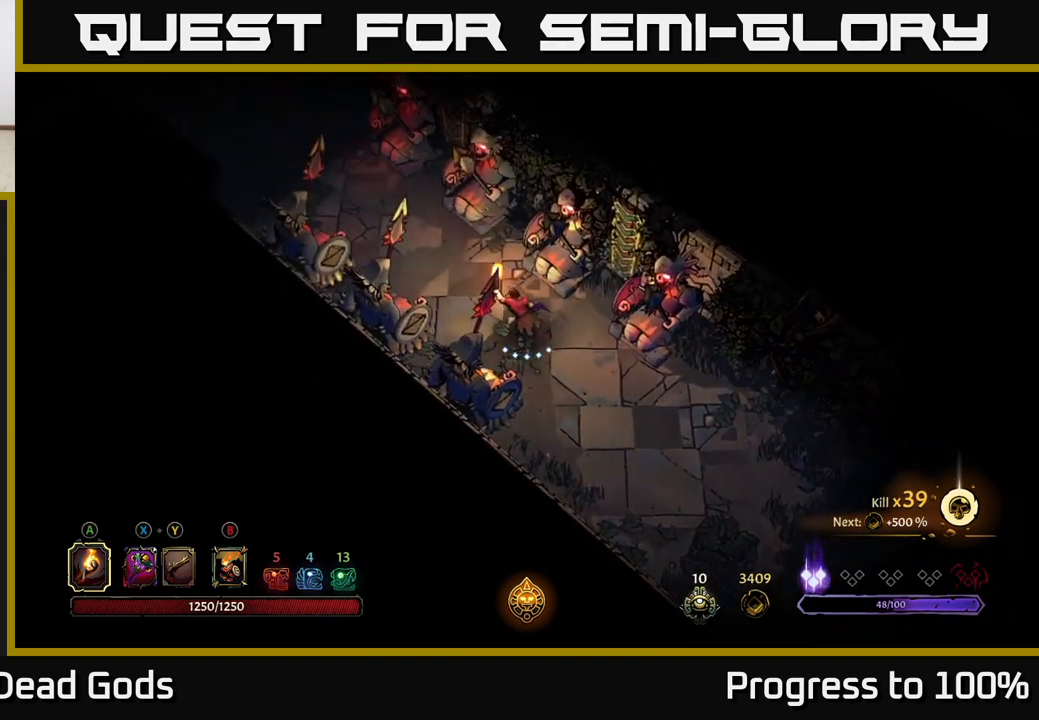
{"buttons": [], "left_stick": "up-left", "right_stick": "center", "events": []}
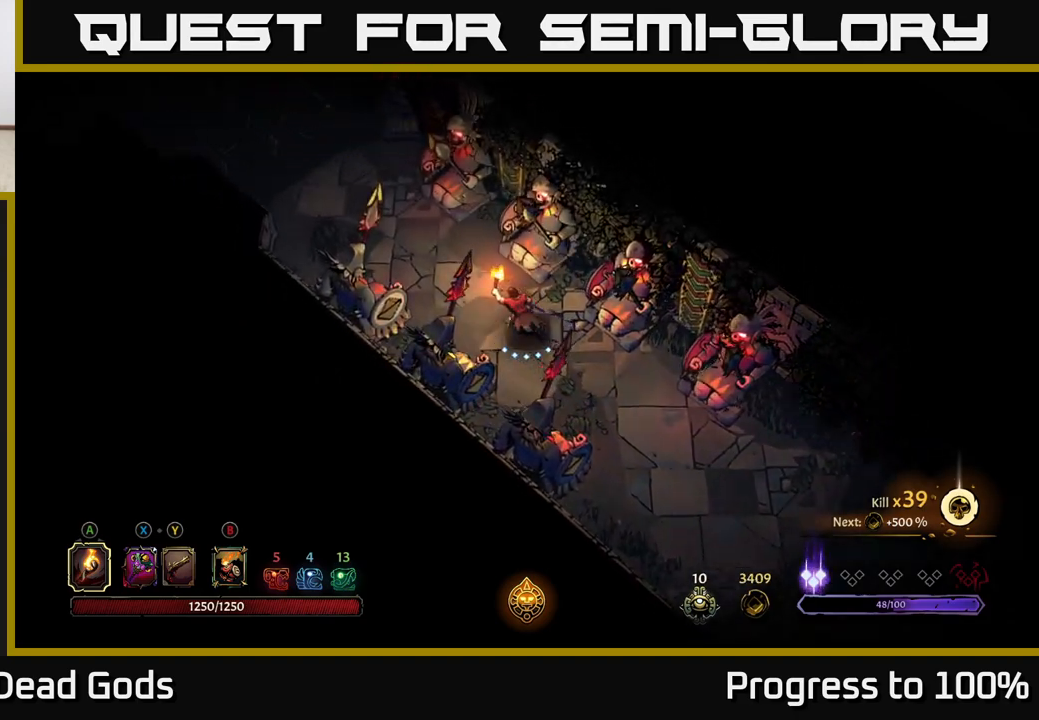
{"buttons": [], "left_stick": "up-left", "right_stick": "center", "events": []}
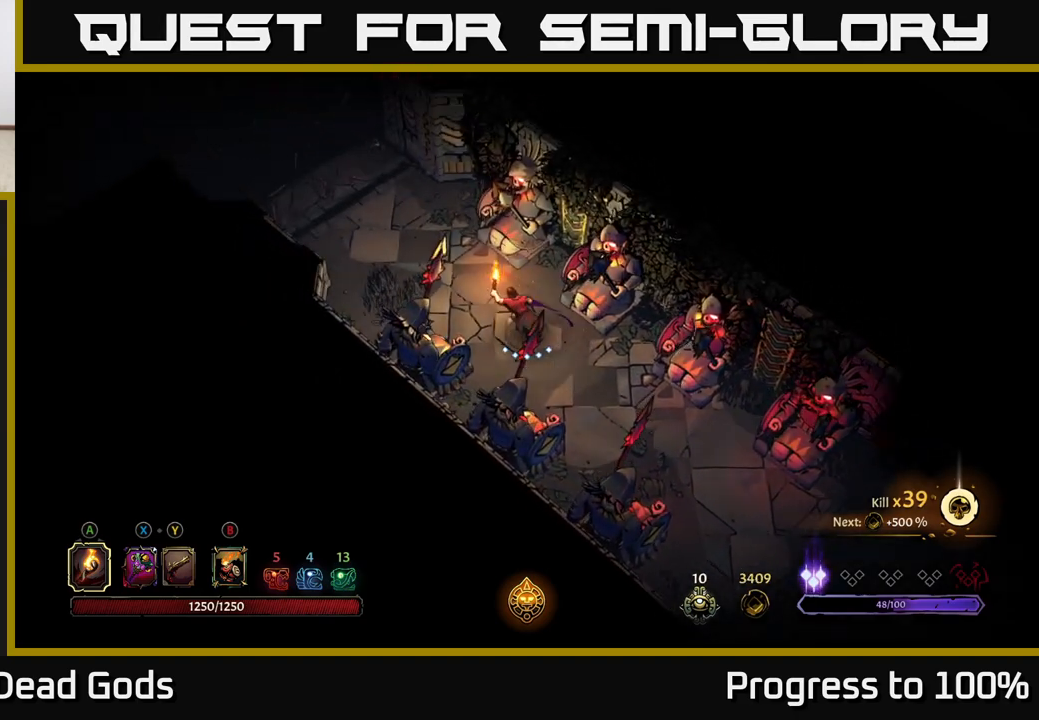
{"buttons": ["R2"], "left_stick": "up-left", "right_stick": "center", "events": [[467, "R2", "down"]]}
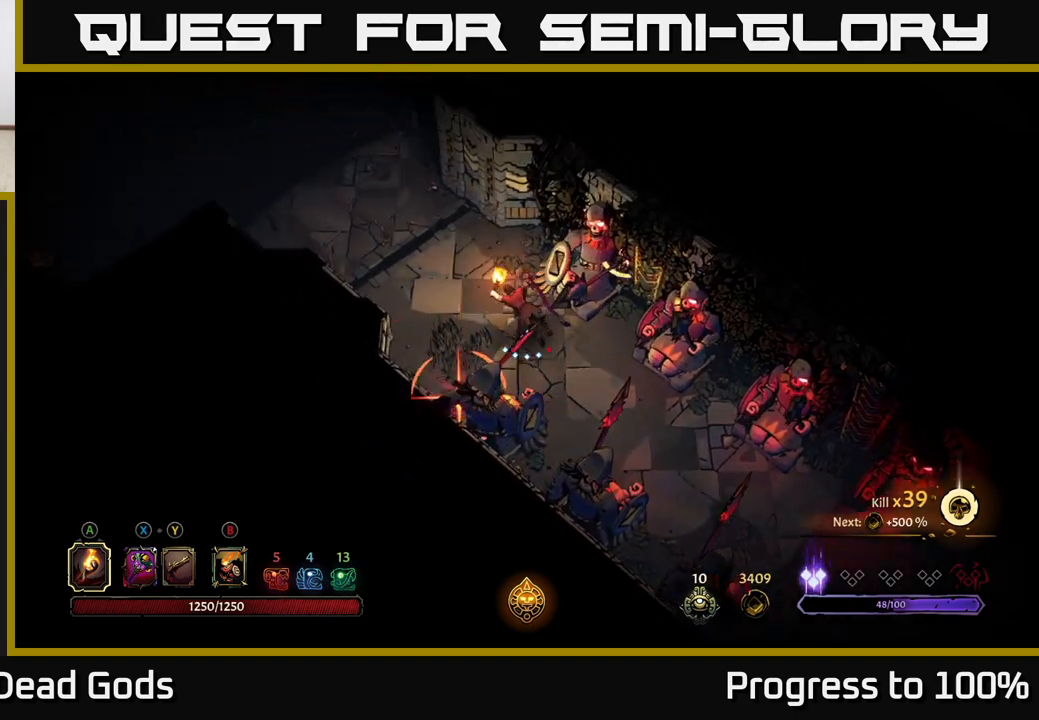
{"buttons": [], "left_stick": "up-left", "right_stick": "center", "events": [[317, "R2", "up"]]}
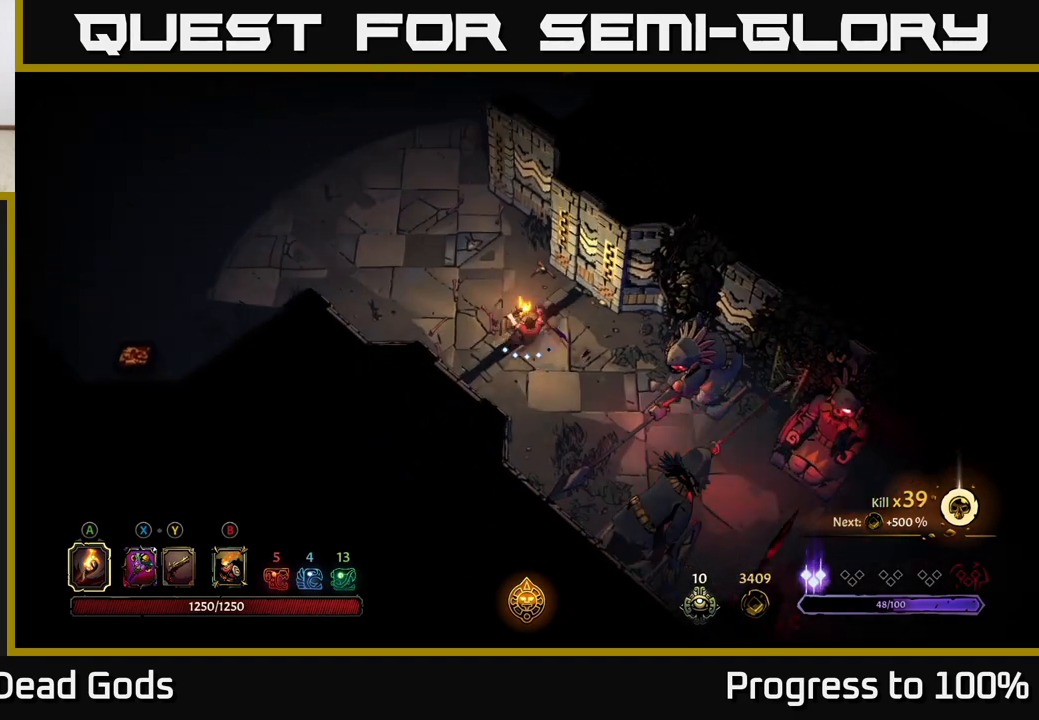
{"buttons": [], "left_stick": "up-left", "right_stick": "center", "events": []}
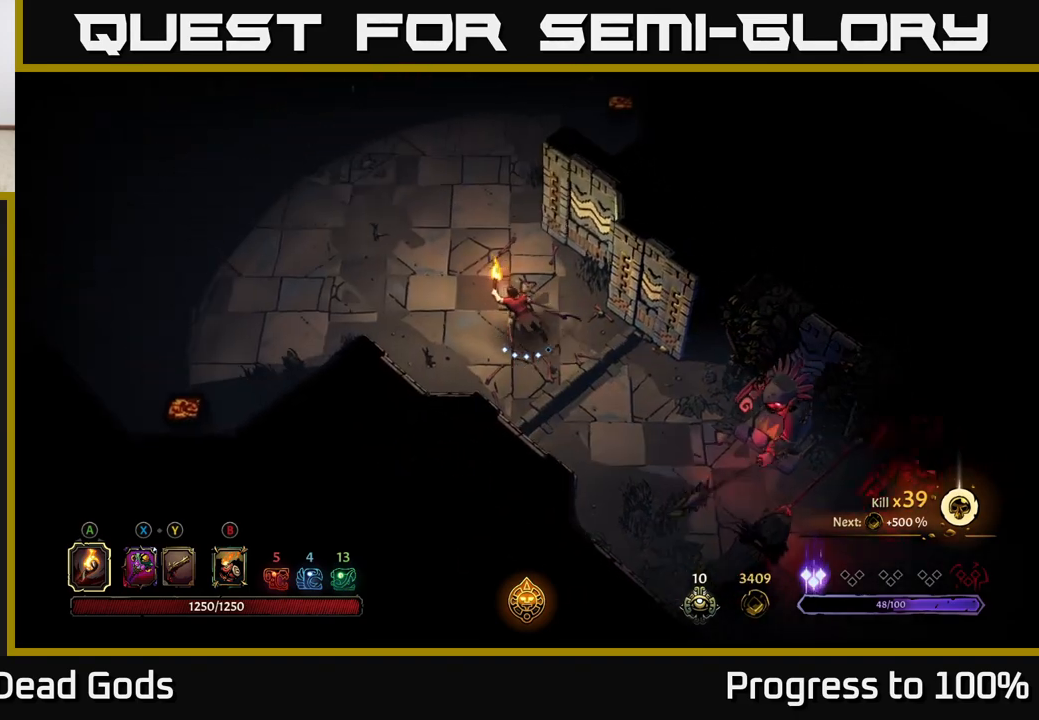
{"buttons": [], "left_stick": "up", "right_stick": "center", "events": [[117, "left_stick", "up"]]}
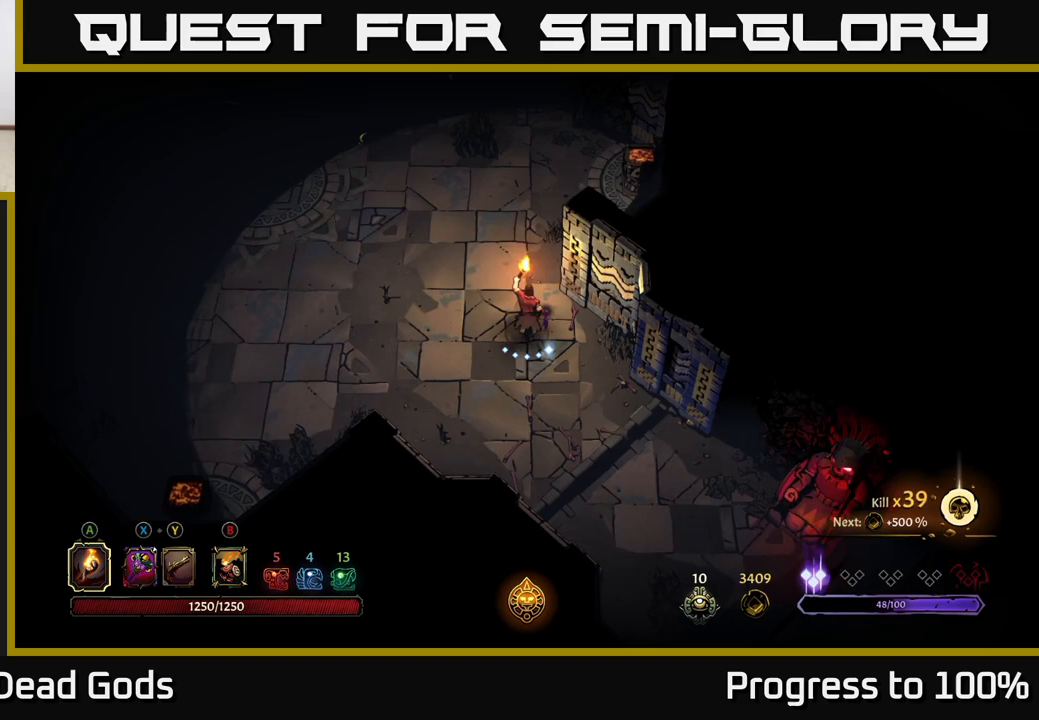
{"buttons": [], "left_stick": "up", "right_stick": "center", "events": []}
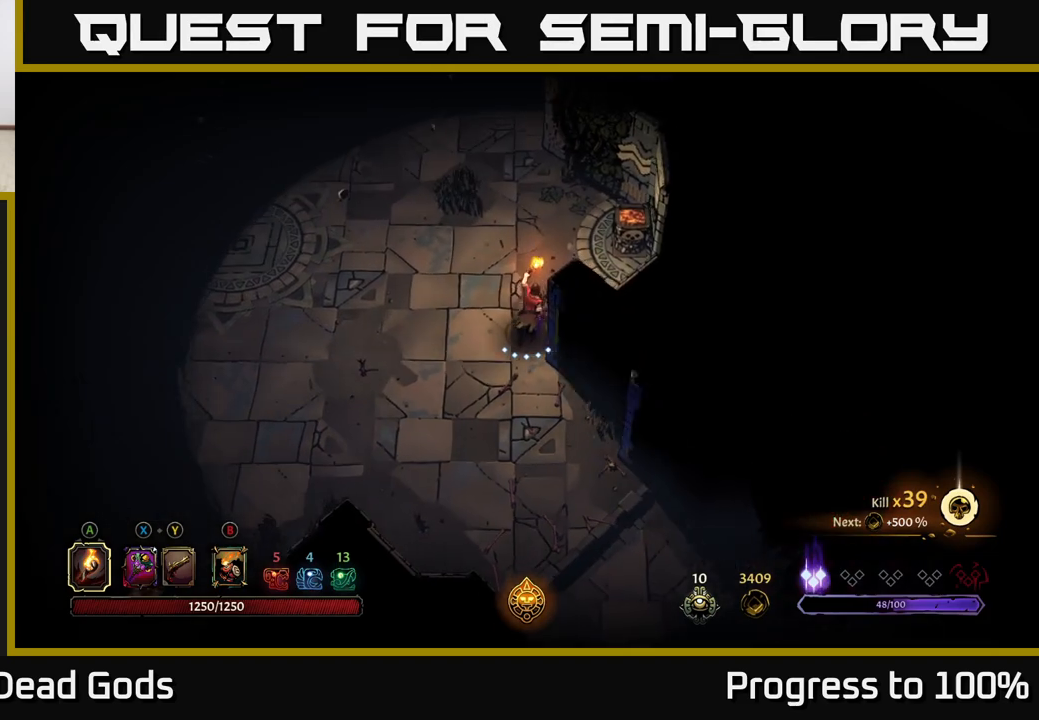
{"buttons": [], "left_stick": "up-left", "right_stick": "center", "events": [[250, "left_stick", "up-left"]]}
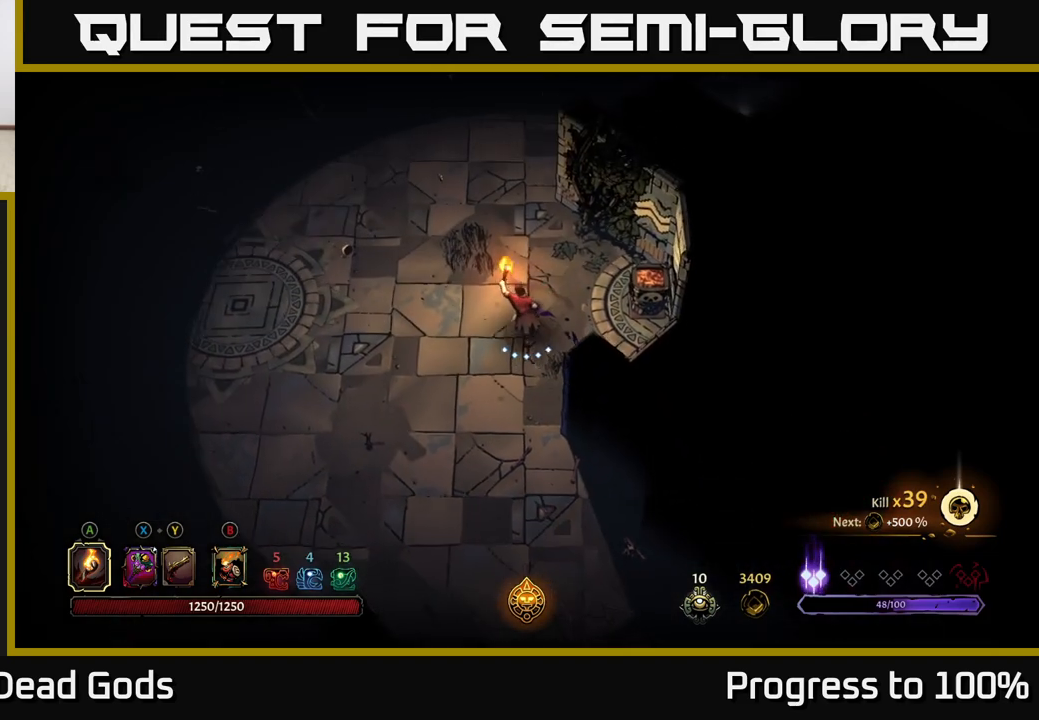
{"buttons": [], "left_stick": "up-left", "right_stick": "center", "events": []}
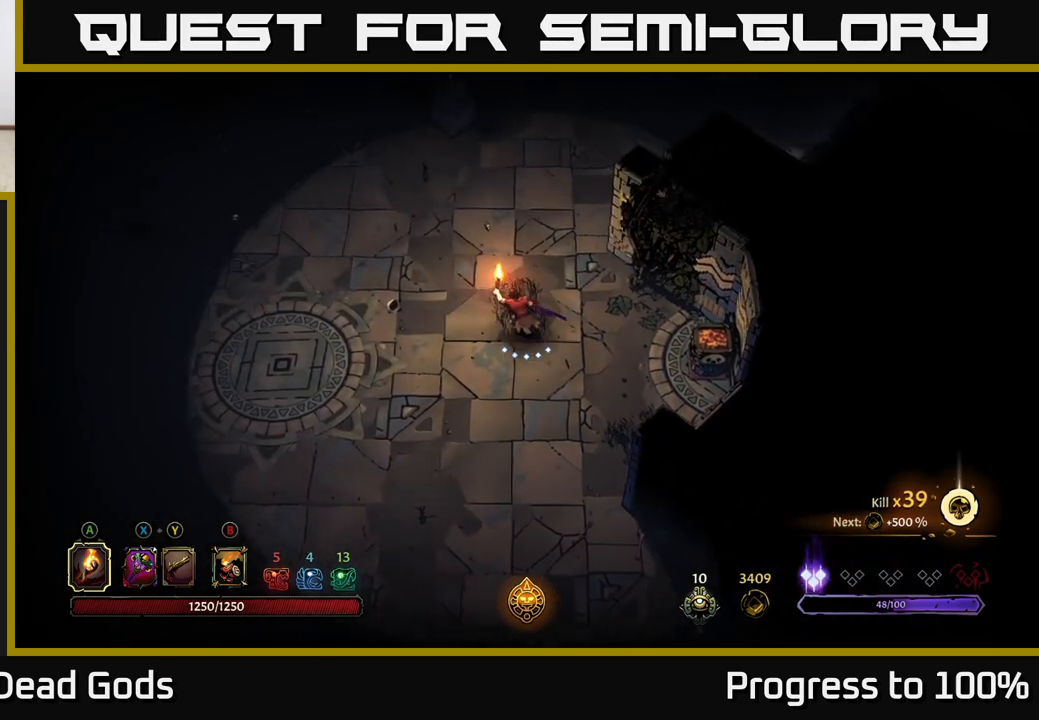
{"buttons": [], "left_stick": "center", "right_stick": "center", "events": [[250, "R2", "down"], [467, "R2", "up"], [467, "left_stick", "center"]]}
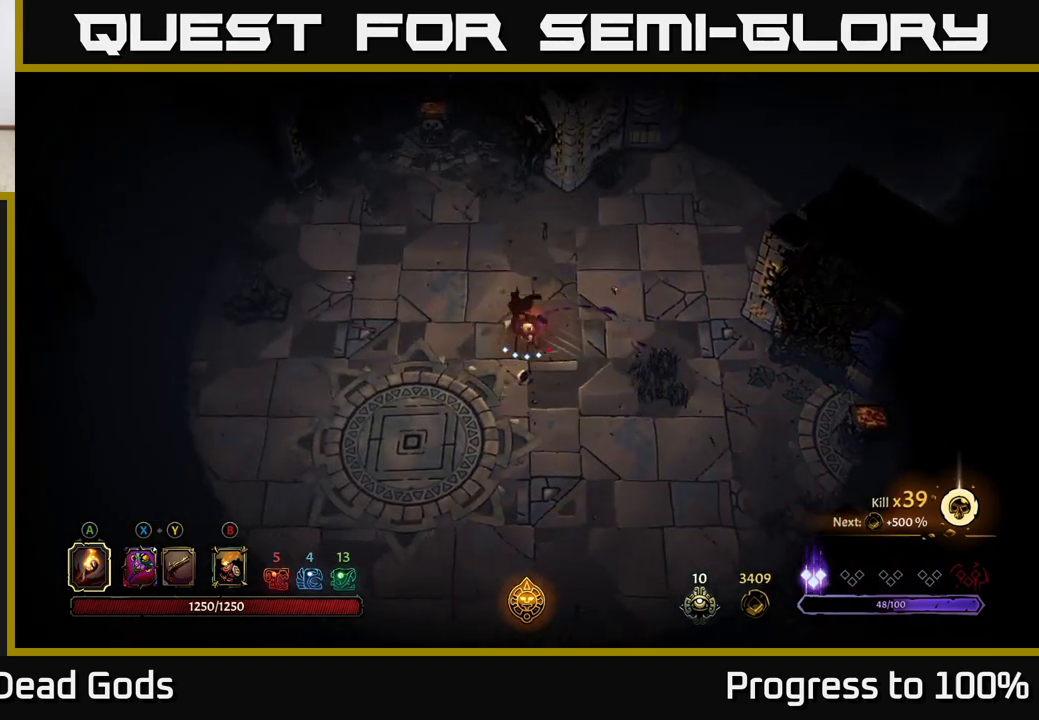
{"buttons": [], "left_stick": "up-right", "right_stick": "center", "events": [[217, "left_stick", "up-right"]]}
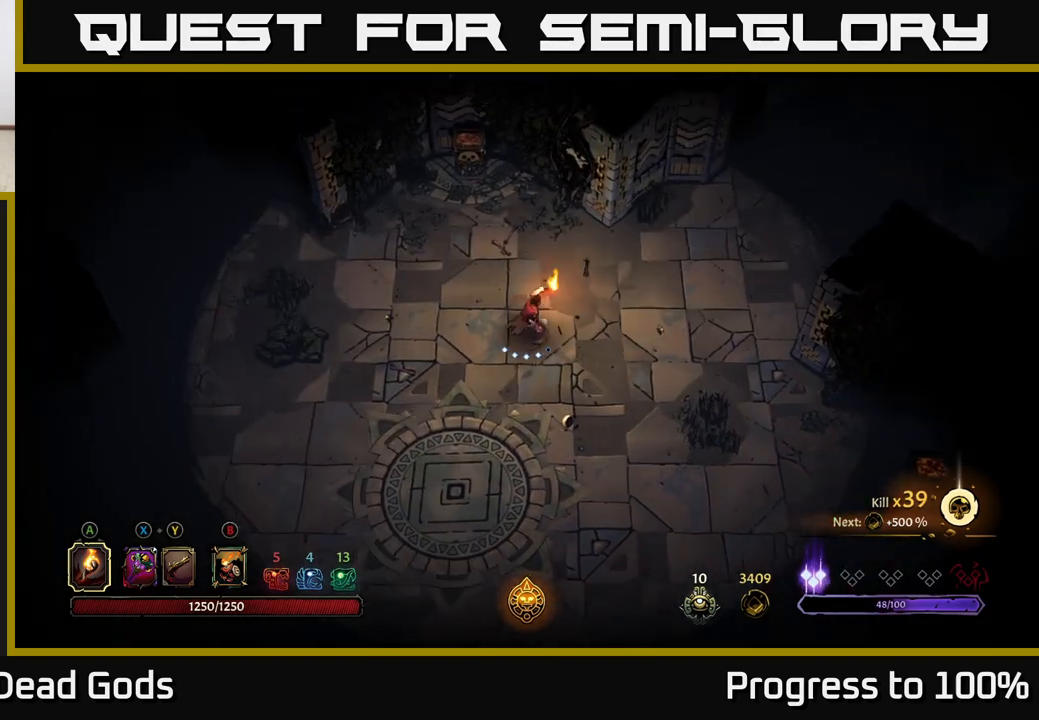
{"buttons": [], "left_stick": "up-right", "right_stick": "center", "events": []}
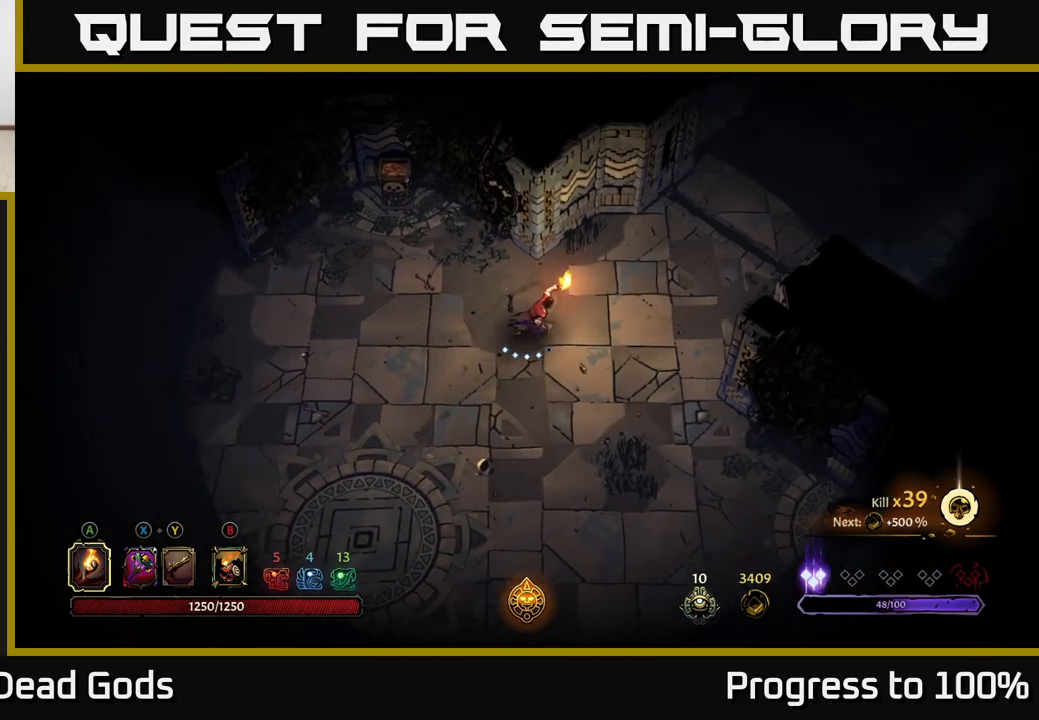
{"buttons": [], "left_stick": "up-right", "right_stick": "center", "events": []}
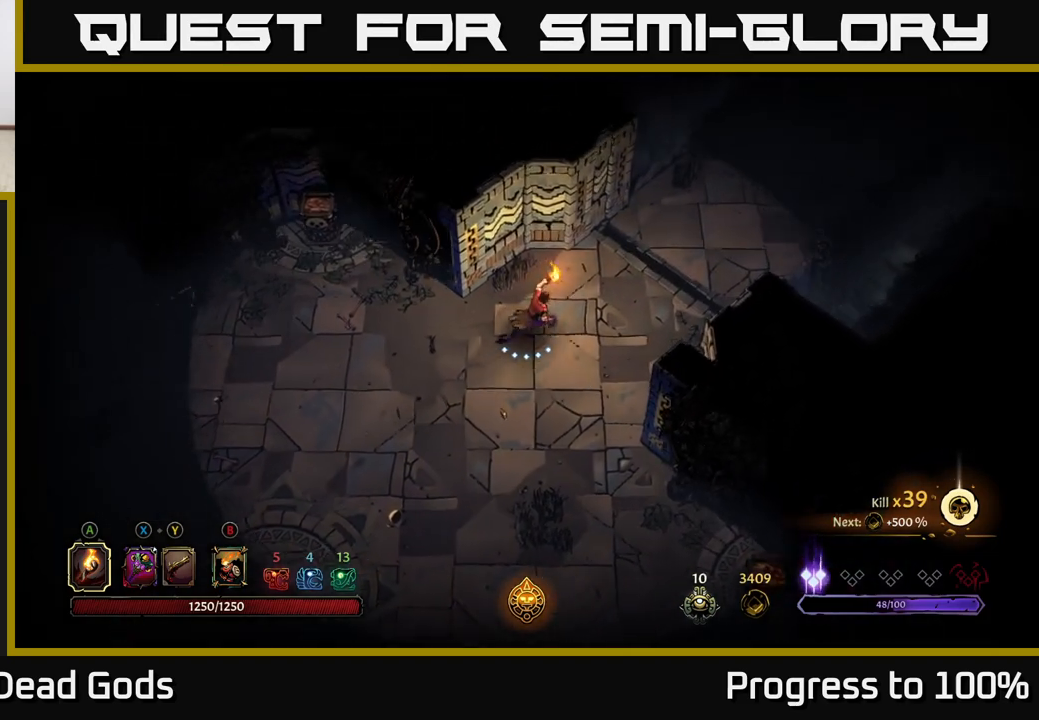
{"buttons": [], "left_stick": "up-right", "right_stick": "center", "events": []}
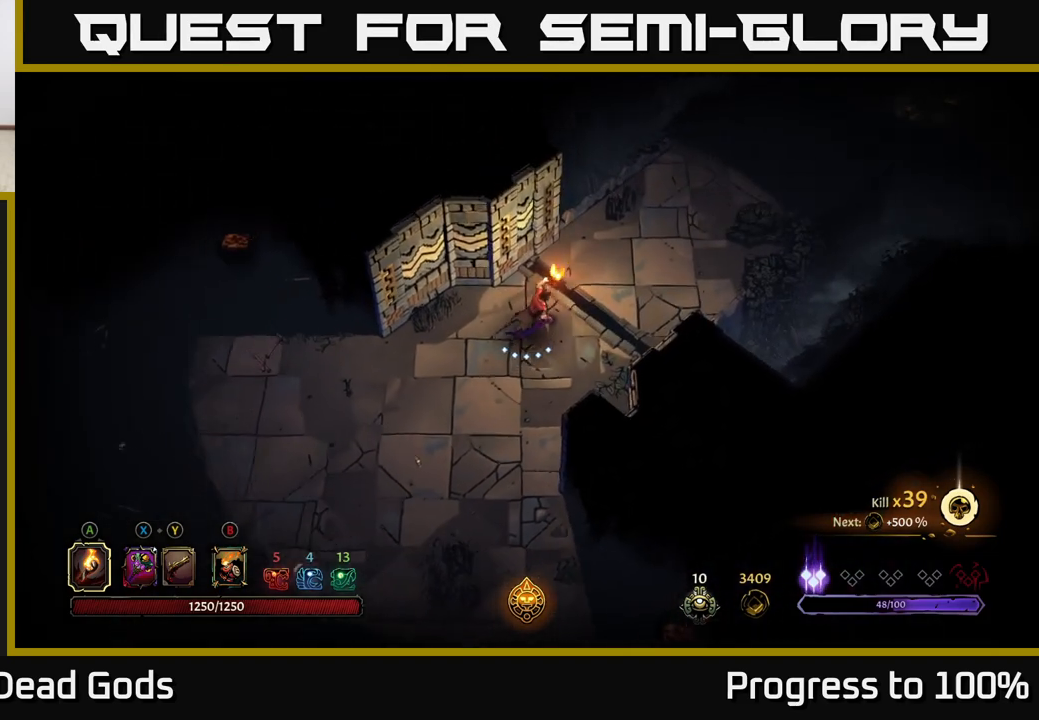
{"buttons": [], "left_stick": "up-right", "right_stick": "center", "events": []}